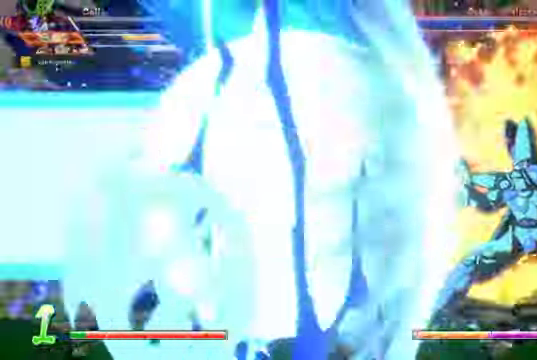
Gameplay with a controller (Xbox layout); each line is a JSON object with the inputs held at the frame after it. "events" lists button and stick changes between this image and that frame as [ms after this image, input, new state], when the widget could be followed in between. Not read: L3.
{"buttons": ["DPAD_DOWN", "DPAD_RIGHT"], "left_stick": "center", "right_stick": "center"}
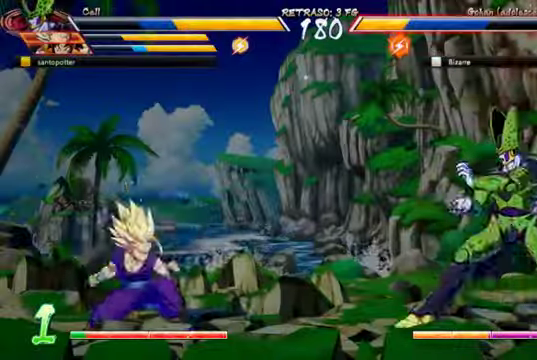
{"buttons": ["DPAD_DOWN", "DPAD_RIGHT"], "left_stick": "center", "right_stick": "center", "events": []}
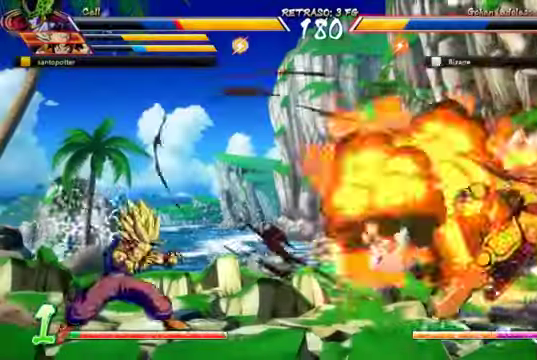
{"buttons": ["DPAD_RIGHT"], "left_stick": "center", "right_stick": "center", "events": [[400, "DPAD_DOWN", "up"]]}
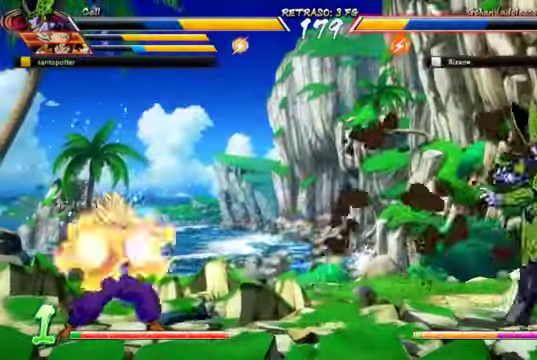
{"buttons": ["DPAD_RIGHT"], "left_stick": "center", "right_stick": "center", "events": []}
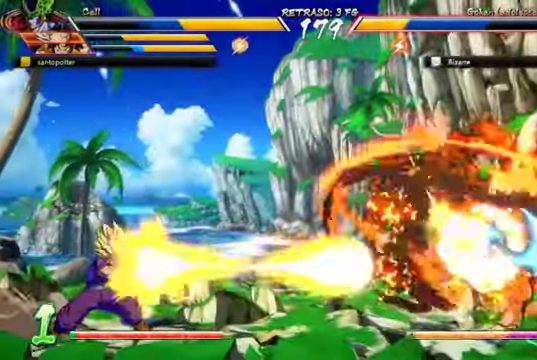
{"buttons": ["DPAD_RIGHT"], "left_stick": "center", "right_stick": "center", "events": []}
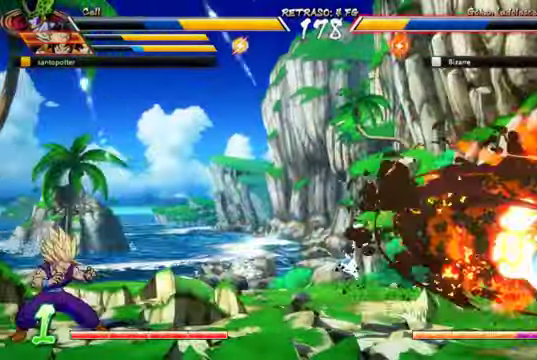
{"buttons": ["A", "X"], "left_stick": "center", "right_stick": "center", "events": [[234, "A", "down"], [234, "X", "down"], [267, "DPAD_RIGHT", "up"]]}
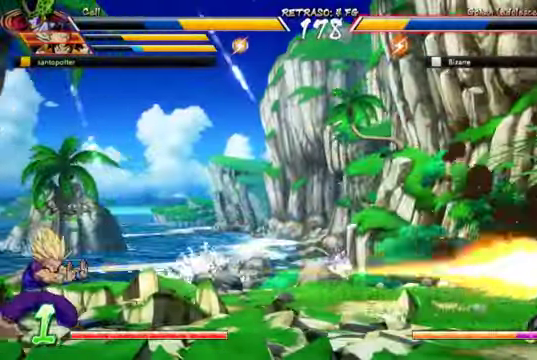
{"buttons": ["DPAD_RIGHT"], "left_stick": "center", "right_stick": "center", "events": [[334, "A", "up"], [334, "DPAD_RIGHT", "down"], [367, "X", "up"]]}
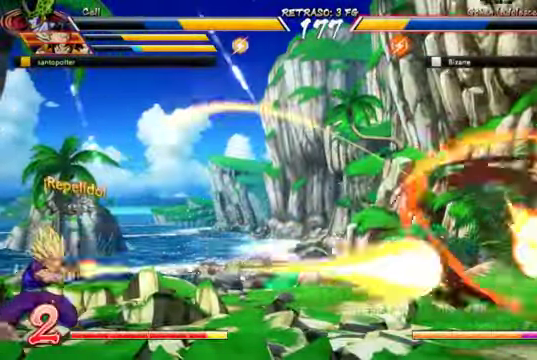
{"buttons": ["DPAD_RIGHT"], "left_stick": "center", "right_stick": "center", "events": []}
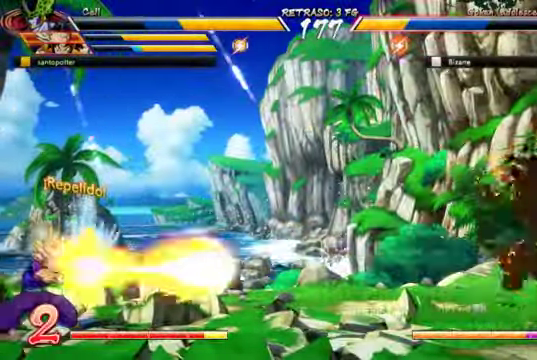
{"buttons": ["A", "DPAD_RIGHT"], "left_stick": "center", "right_stick": "center"}
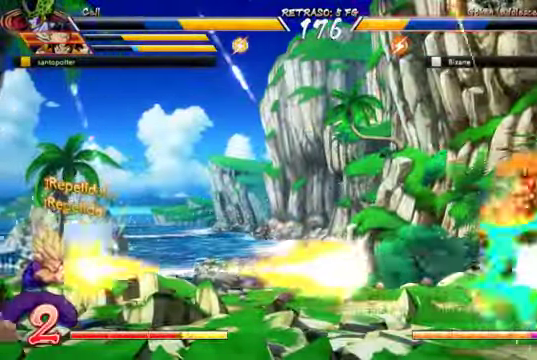
{"buttons": ["A", "DPAD_RIGHT"], "left_stick": "center", "right_stick": "center", "events": [[67, "A", "up"], [134, "A", "down"], [200, "A", "up"], [267, "A", "down"], [367, "A", "up"], [434, "A", "down"]]}
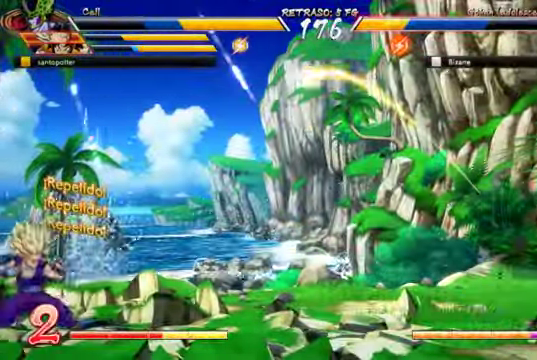
{"buttons": ["A", "DPAD_RIGHT"], "left_stick": "center", "right_stick": "center", "events": [[34, "A", "up"], [400, "A", "down"]]}
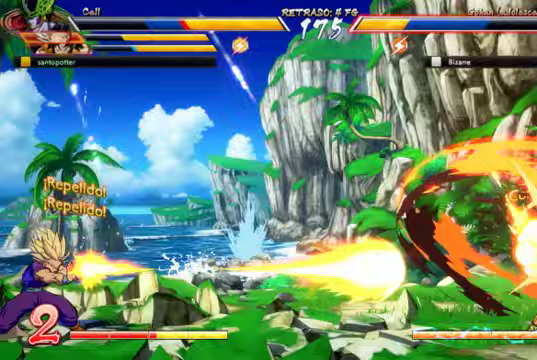
{"buttons": ["DPAD_RIGHT"], "left_stick": "center", "right_stick": "center", "events": [[167, "A", "up"], [233, "A", "down"], [333, "A", "up"], [400, "A", "down"], [500, "A", "up"]]}
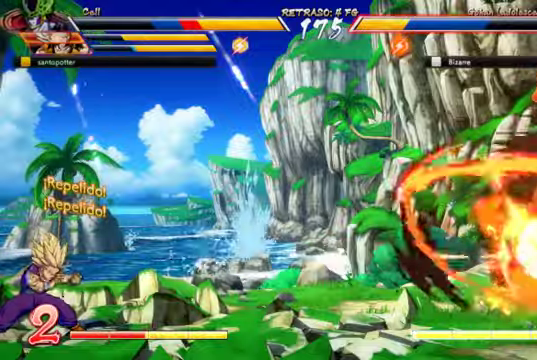
{"buttons": ["A", "DPAD_RIGHT"], "left_stick": "center", "right_stick": "center", "events": [[467, "A", "down"]]}
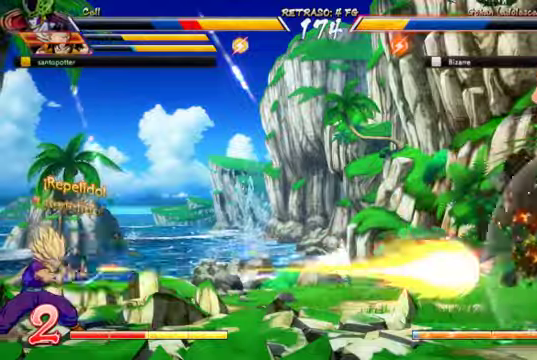
{"buttons": ["DPAD_RIGHT"], "left_stick": "center", "right_stick": "center", "events": [[67, "A", "up"], [133, "A", "down"], [233, "A", "up"]]}
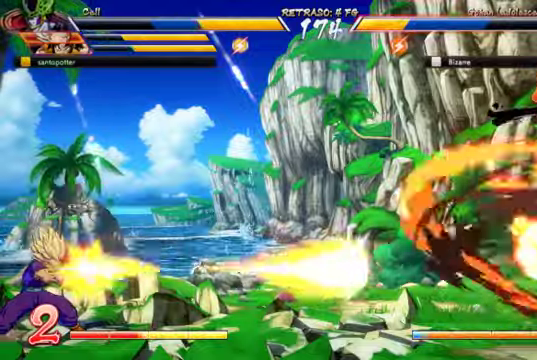
{"buttons": ["DPAD_RIGHT"], "left_stick": "center", "right_stick": "center", "events": [[433, "A", "down"], [500, "A", "up"]]}
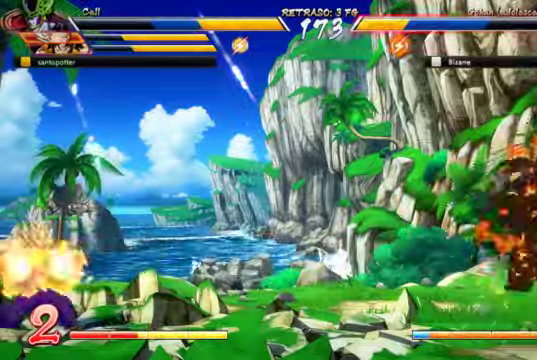
{"buttons": ["DPAD_RIGHT"], "left_stick": "center", "right_stick": "center"}
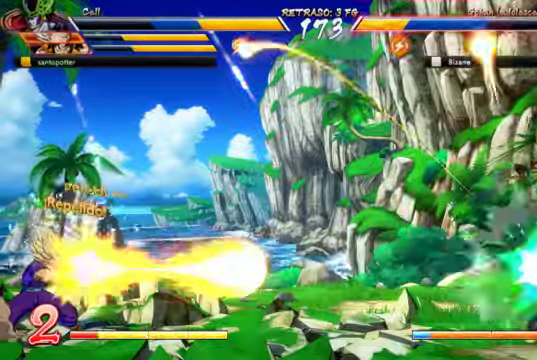
{"buttons": ["DPAD_RIGHT"], "left_stick": "center", "right_stick": "center", "events": [[67, "A", "down"], [267, "A", "up"]]}
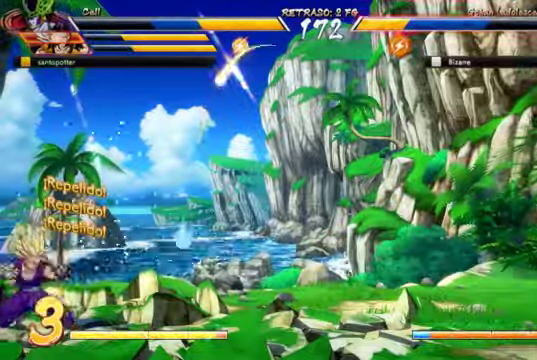
{"buttons": ["A", "DPAD_RIGHT"], "left_stick": "center", "right_stick": "center", "events": [[467, "A", "down"]]}
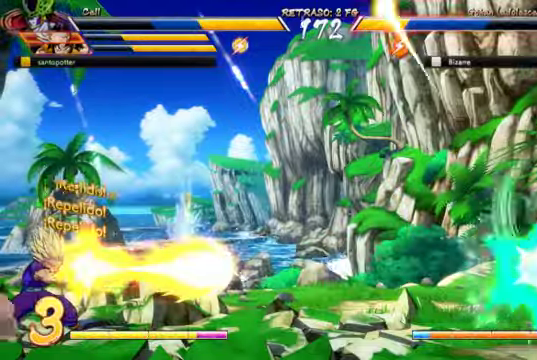
{"buttons": ["A", "DPAD_RIGHT"], "left_stick": "center", "right_stick": "center", "events": [[67, "A", "up"], [133, "A", "down"], [233, "A", "up"], [300, "A", "down"], [367, "A", "up"], [433, "A", "down"]]}